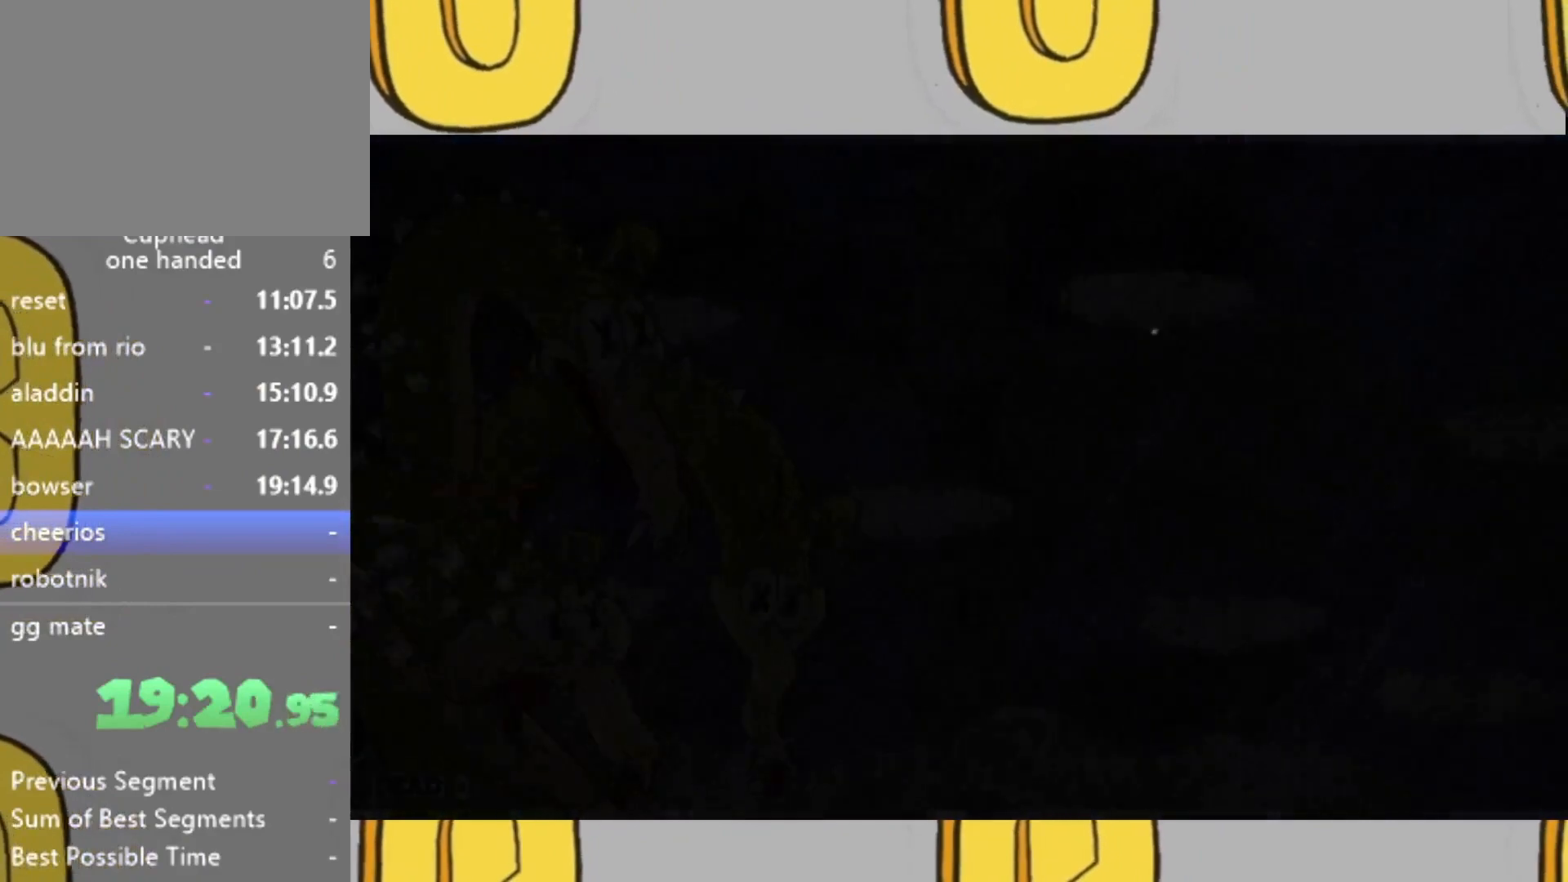
Gameplay with a controller (Xbox layout); each line is a JSON object with the inputs held at the frame after it. "events" lists button and stick changes between this image and that frame as [ms after this image, input, new state], when the widget could be followed in between. Not read: L3 R3.
{"buttons": ["X"], "left_stick": "center", "right_stick": "center", "events": [[133, "X", "down"], [167, "X", "up"], [200, "A", "down"], [233, "A", "up"], [300, "X", "down"], [367, "X", "up"], [400, "A", "down"], [433, "A", "up"], [500, "X", "down"]]}
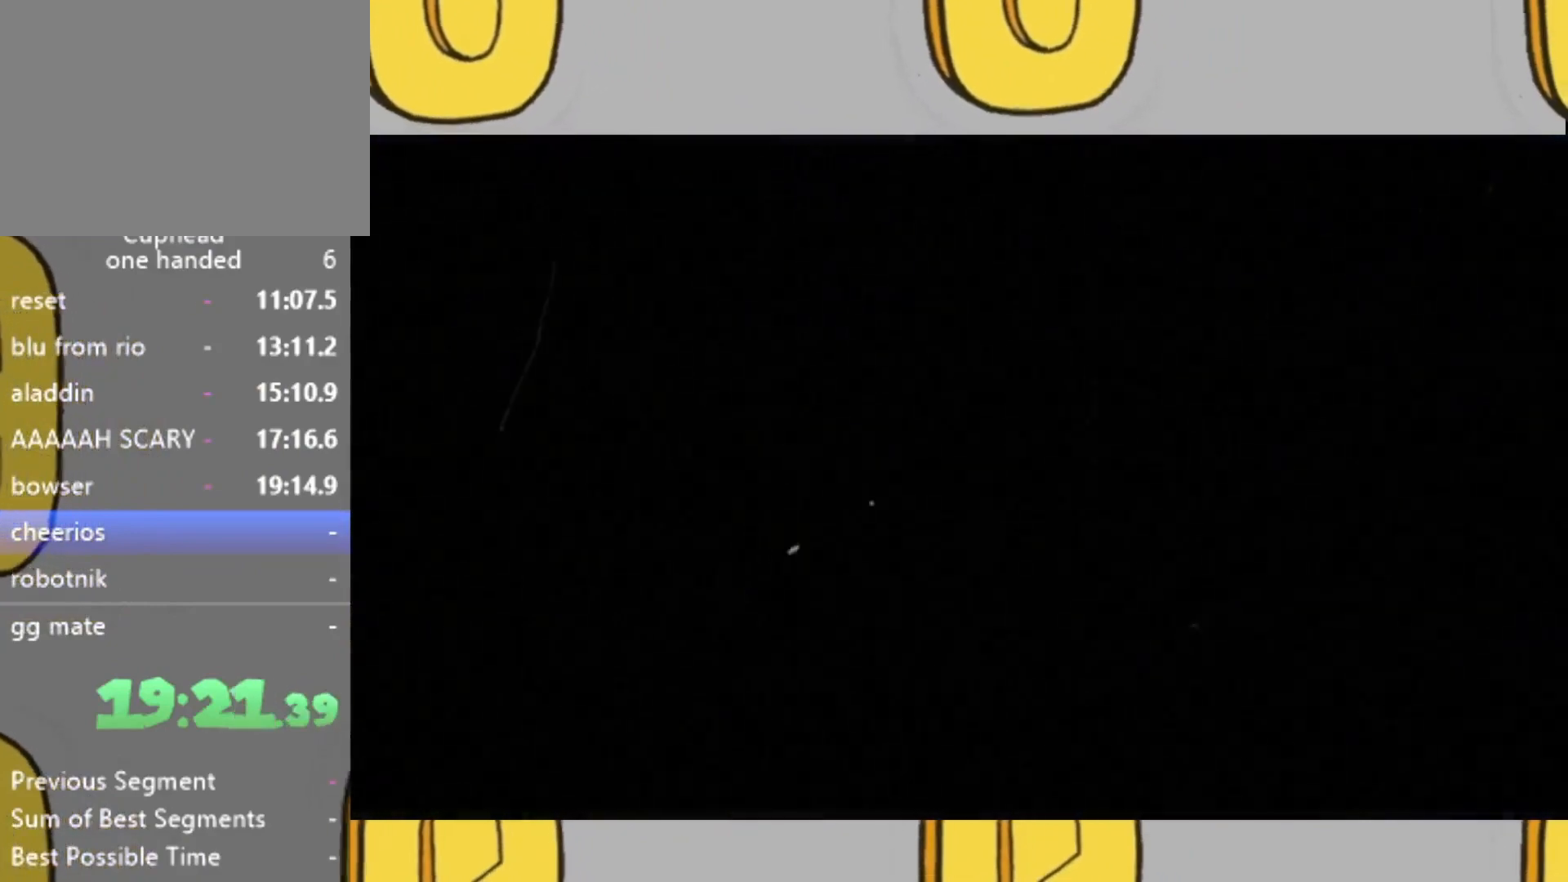
{"buttons": ["X"], "left_stick": "center", "right_stick": "center", "events": [[33, "X", "up"], [67, "A", "down"], [100, "A", "up"], [167, "X", "down"], [200, "X", "up"], [233, "A", "down"], [300, "A", "up"], [333, "X", "down"], [367, "X", "up"], [433, "A", "down"], [467, "A", "up"], [500, "X", "down"]]}
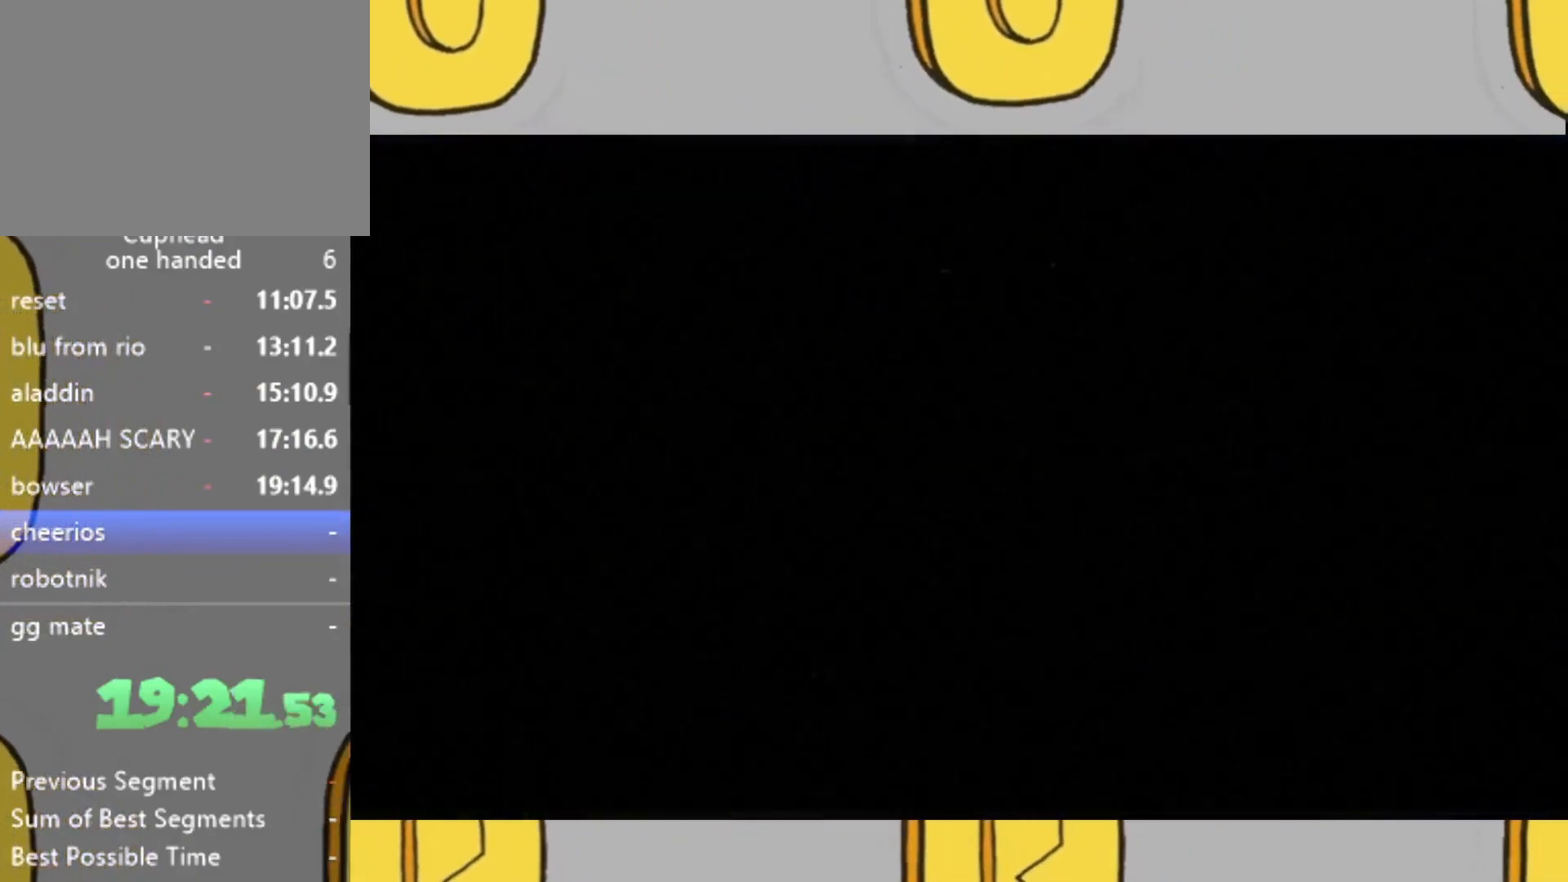
{"buttons": [], "left_stick": "center", "right_stick": "center", "events": [[67, "X", "up"], [100, "A", "down"], [133, "A", "up"], [200, "X", "down"], [233, "X", "up"], [267, "A", "down"], [300, "A", "up"], [333, "X", "down"], [400, "X", "up"], [433, "A", "down"], [467, "A", "up"]]}
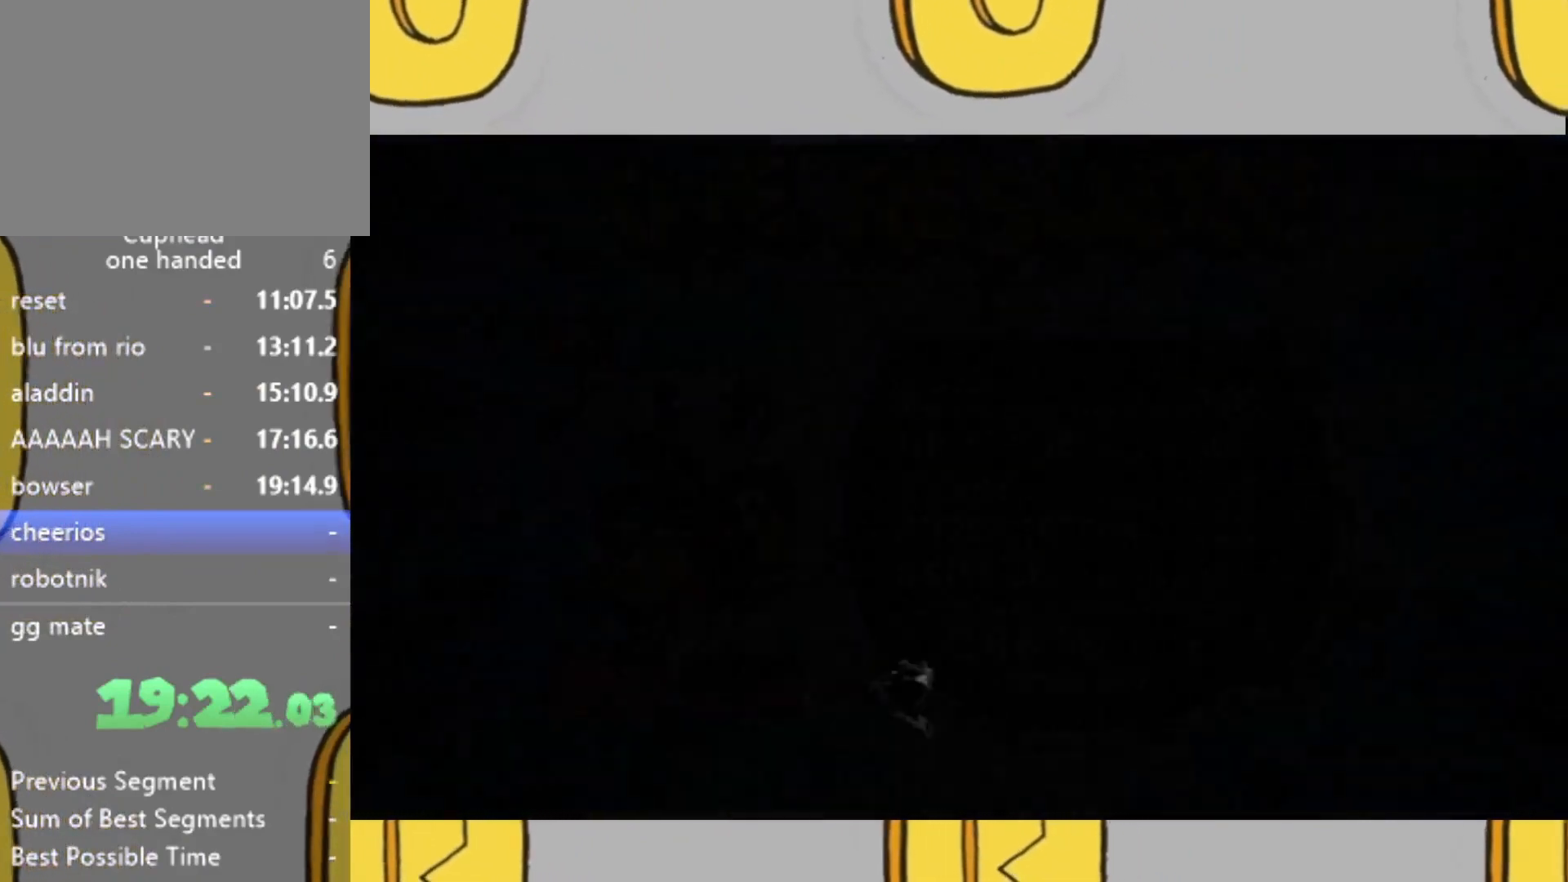
{"buttons": ["A"], "left_stick": "center", "right_stick": "center", "events": [[33, "X", "down"], [67, "X", "up"], [100, "A", "down"], [133, "A", "up"], [200, "X", "down"], [233, "X", "up"], [267, "A", "down"], [333, "A", "up"], [367, "X", "down"], [433, "X", "up"], [467, "A", "down"]]}
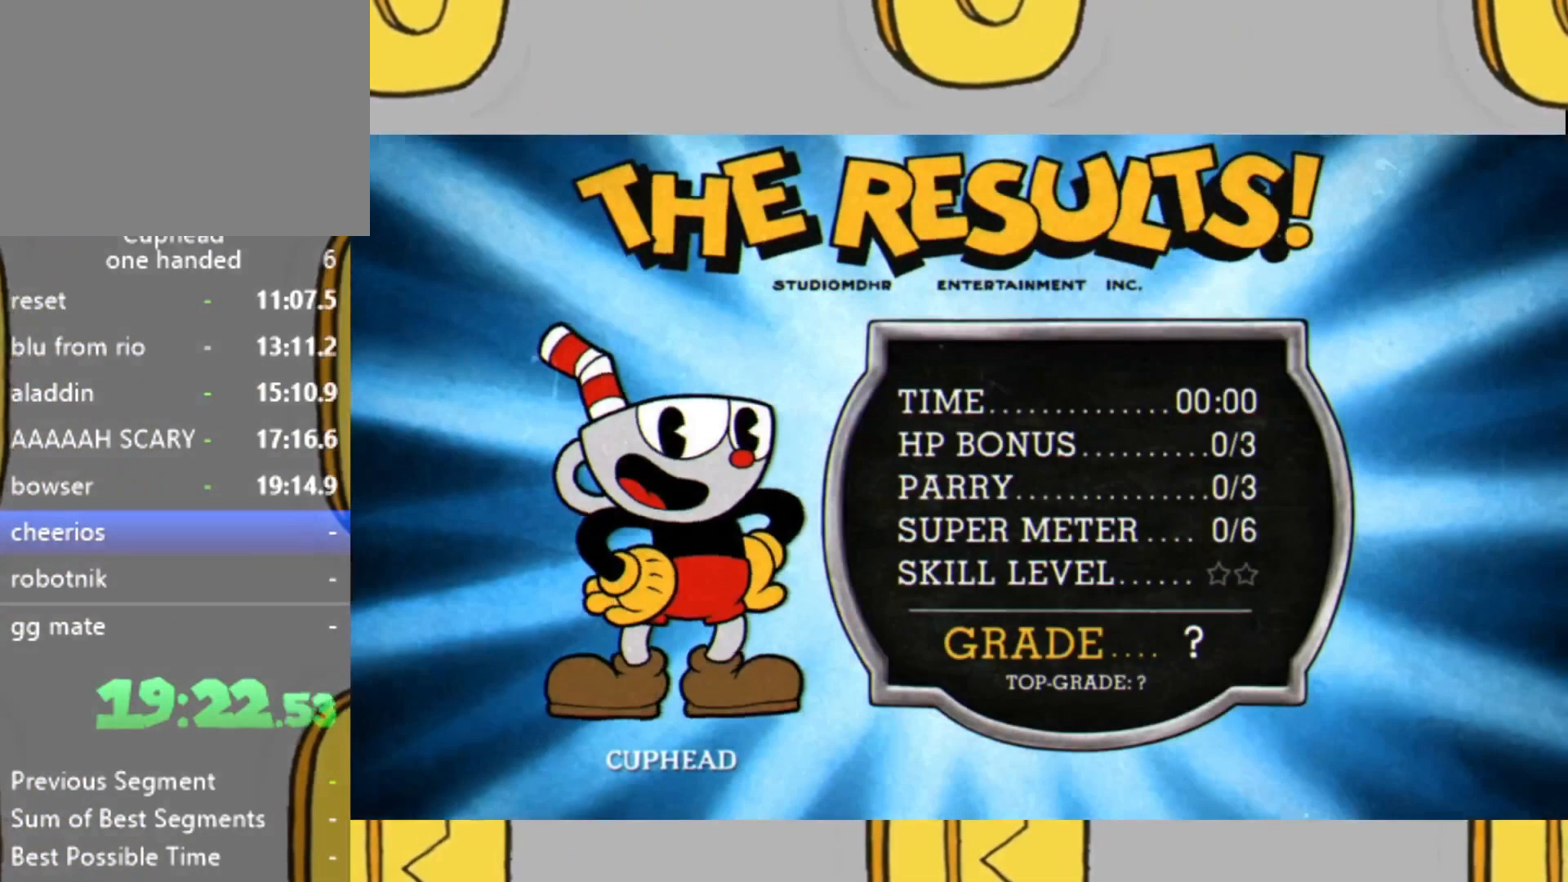
{"buttons": ["A"], "left_stick": "center", "right_stick": "center", "events": [[33, "A", "up"], [67, "X", "down"], [100, "X", "up"], [133, "A", "down"], [200, "A", "up"], [233, "X", "down"], [300, "A", "down"], [300, "X", "up"], [367, "A", "up"], [400, "X", "down"], [467, "A", "down"], [467, "X", "up"]]}
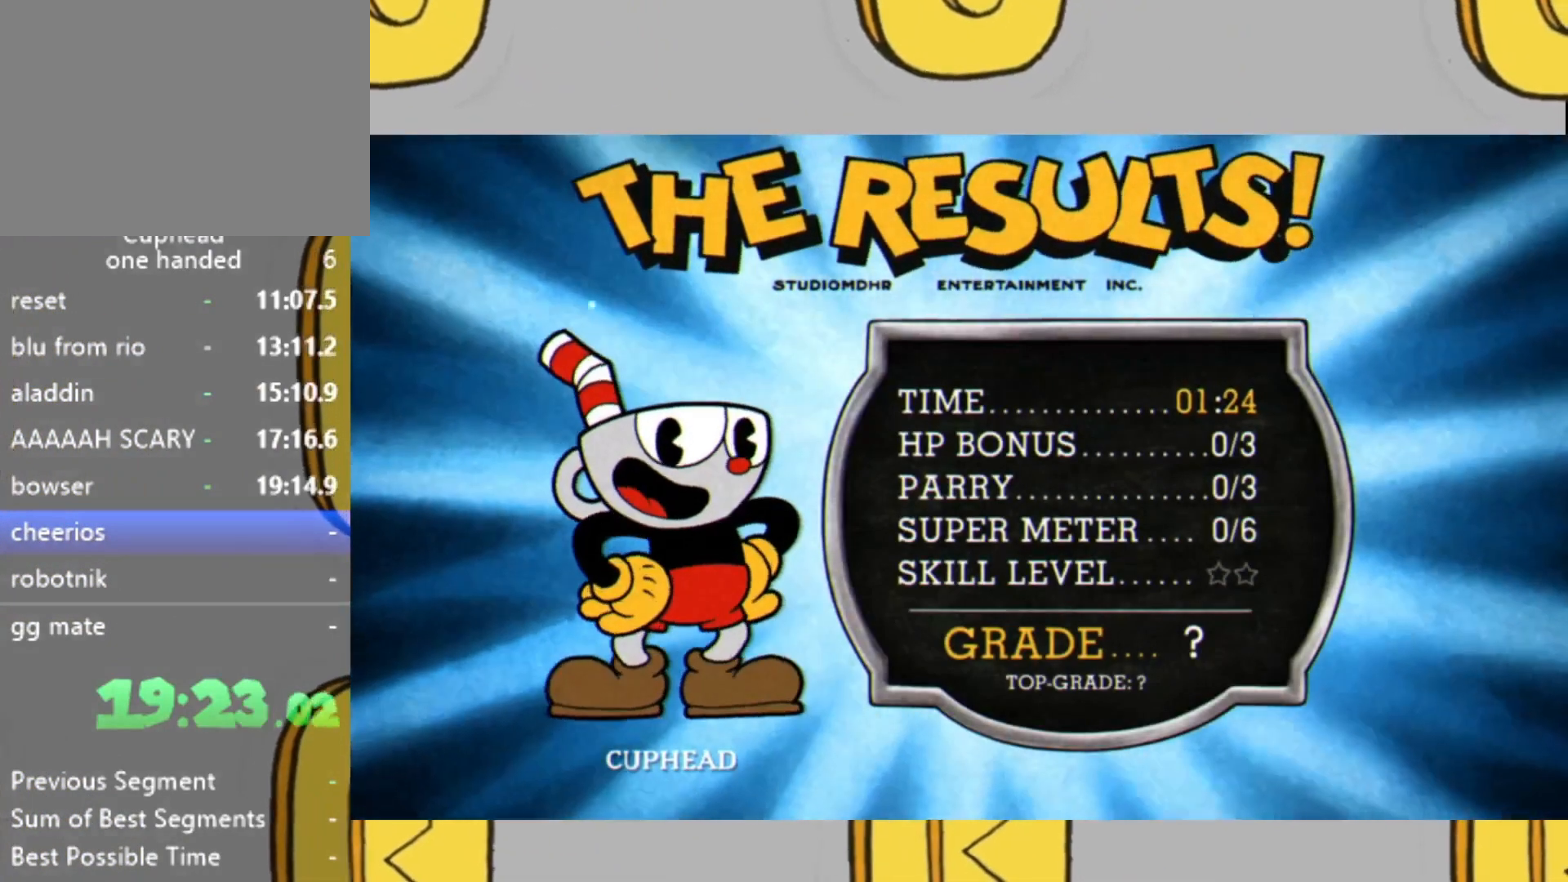
{"buttons": ["A"], "left_stick": "center", "right_stick": "center", "events": [[33, "A", "up"], [67, "X", "down"], [133, "A", "down"], [133, "X", "up"], [200, "A", "up"], [233, "X", "down"], [300, "X", "up"], [333, "A", "down"], [367, "A", "up"], [400, "X", "down"], [467, "X", "up"], [500, "A", "down"]]}
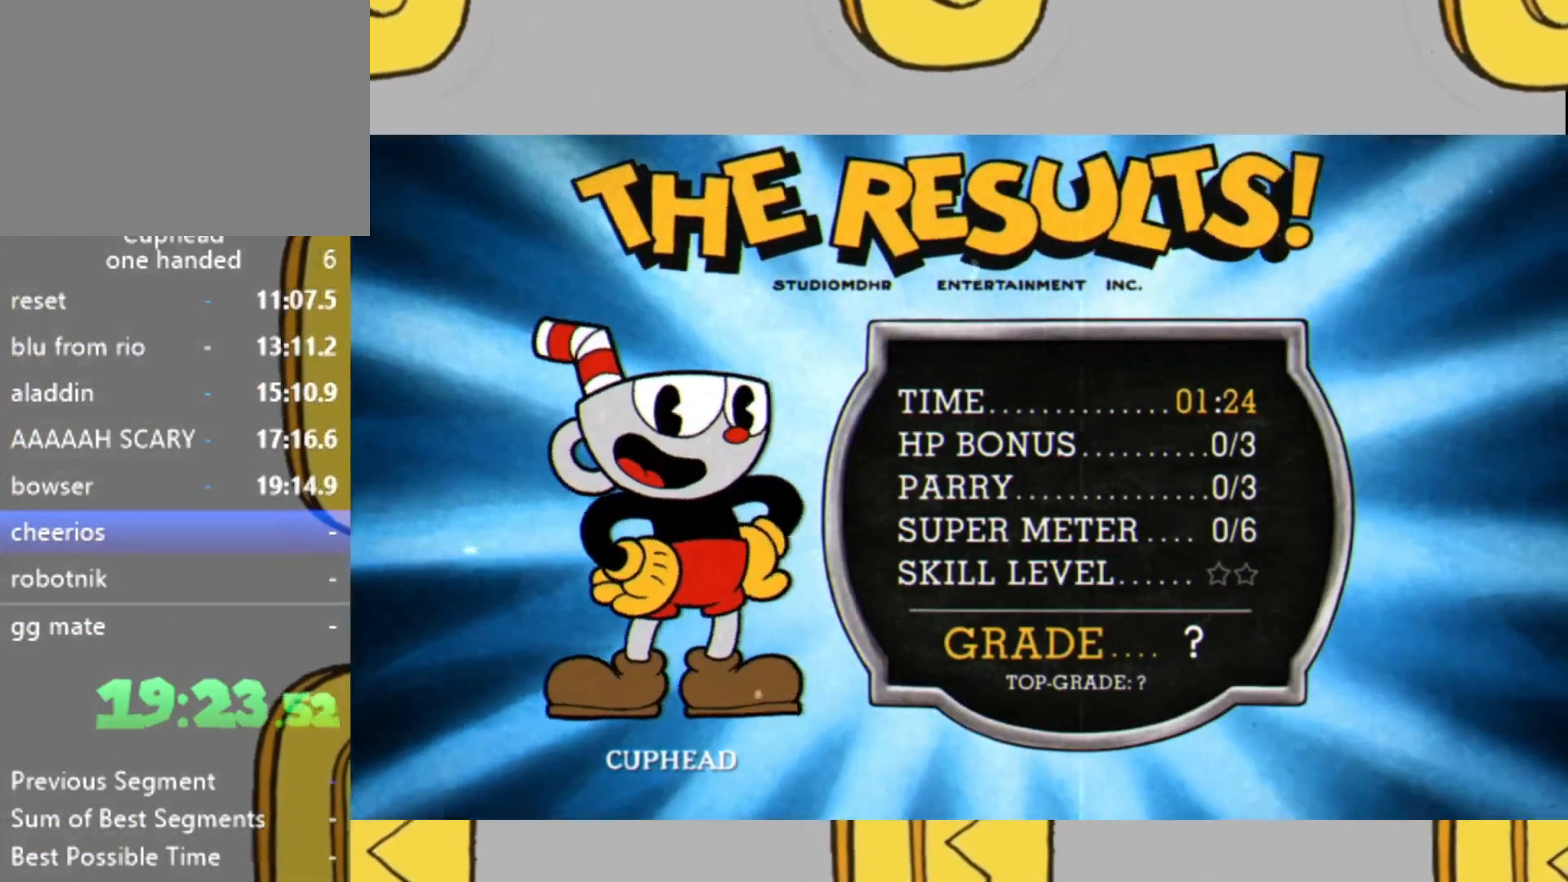
{"buttons": [], "left_stick": "center", "right_stick": "center", "events": [[67, "A", "up"], [100, "X", "down"], [167, "A", "down"], [167, "X", "up"], [233, "A", "up"], [267, "X", "down"], [333, "A", "down"], [333, "X", "up"], [400, "A", "up"], [433, "X", "down"], [467, "X", "up"]]}
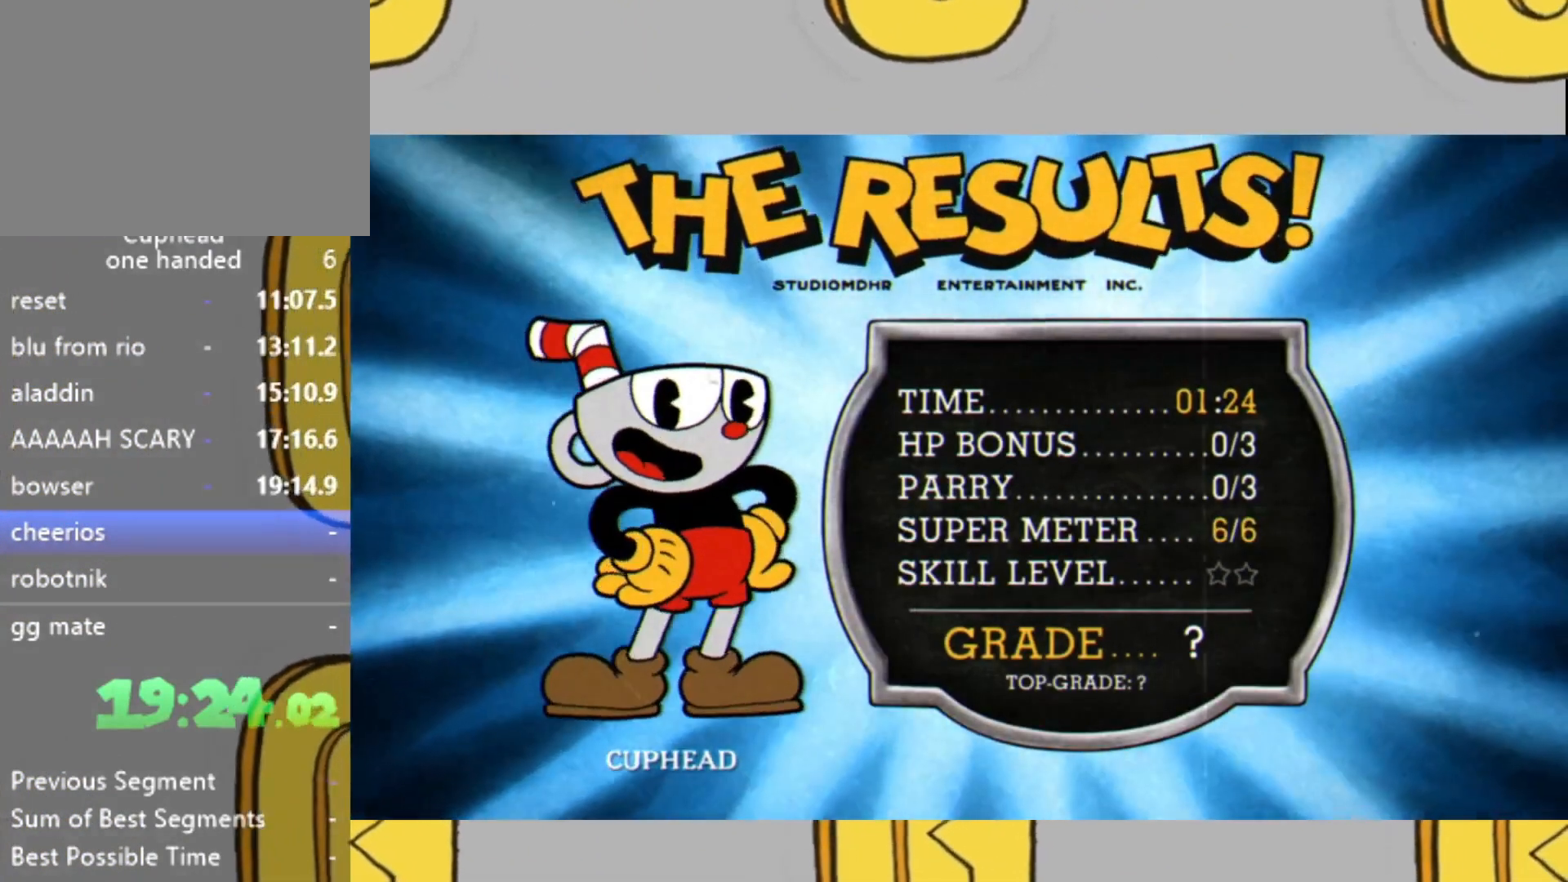
{"buttons": [], "left_stick": "center", "right_stick": "center", "events": [[33, "A", "down"], [67, "A", "up"], [100, "X", "down"], [133, "X", "up"], [167, "A", "down"], [233, "A", "up"], [267, "X", "down"], [333, "A", "down"], [333, "X", "up"], [400, "A", "up"], [433, "X", "down"], [467, "X", "up"]]}
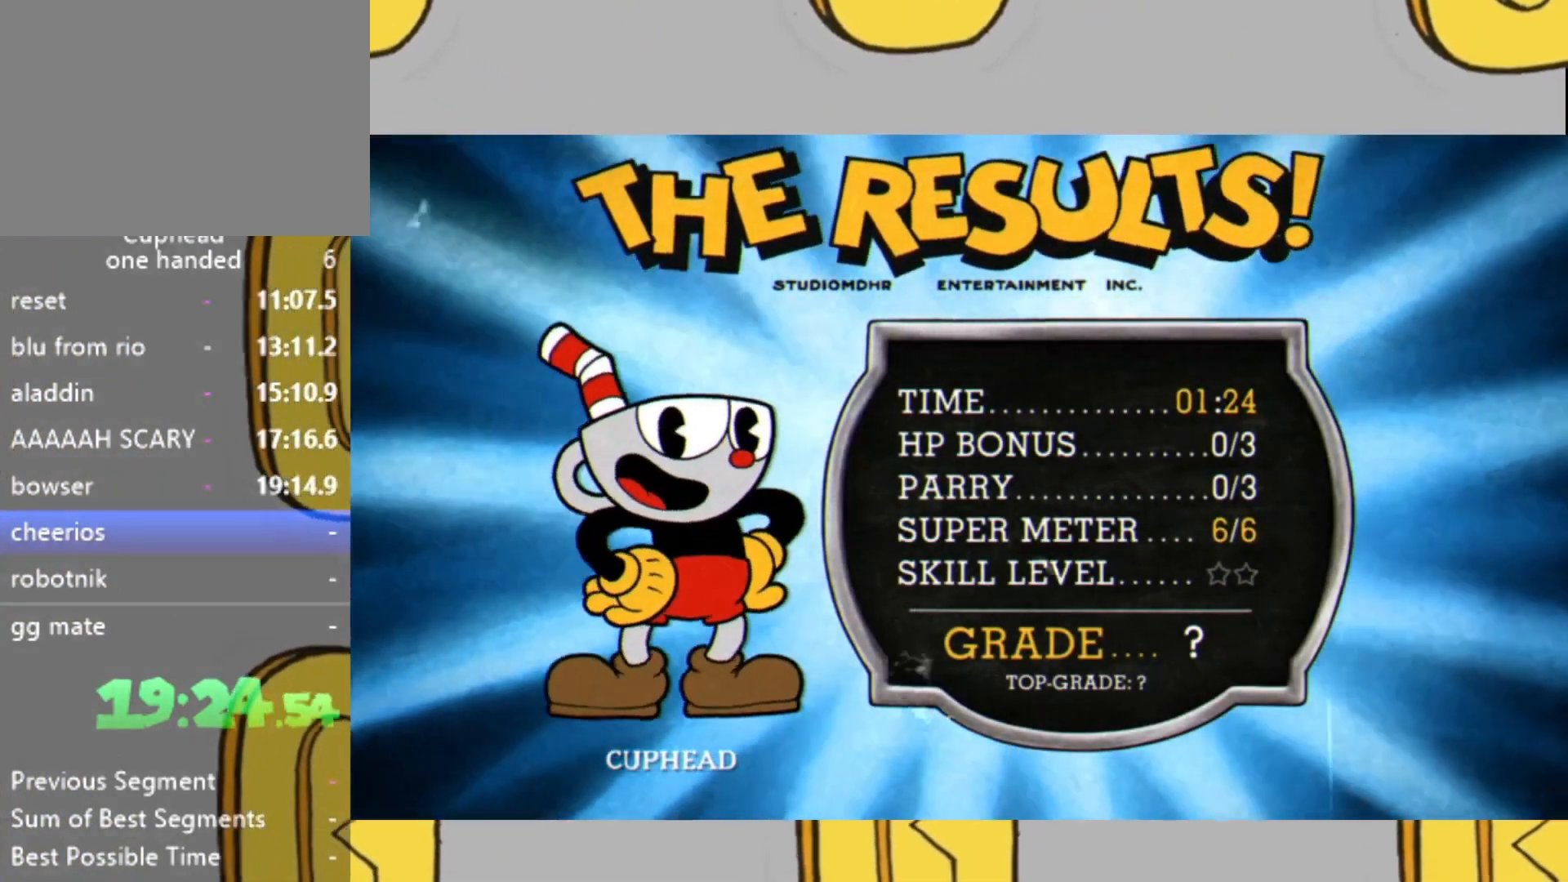
{"buttons": ["A"], "left_stick": "center", "right_stick": "center", "events": [[33, "A", "down"], [67, "A", "up"], [100, "X", "down"], [133, "X", "up"], [200, "A", "down"], [233, "A", "up"], [267, "X", "down"], [333, "A", "down"], [333, "X", "up"], [400, "A", "up"], [433, "X", "down"], [500, "A", "down"], [500, "X", "up"]]}
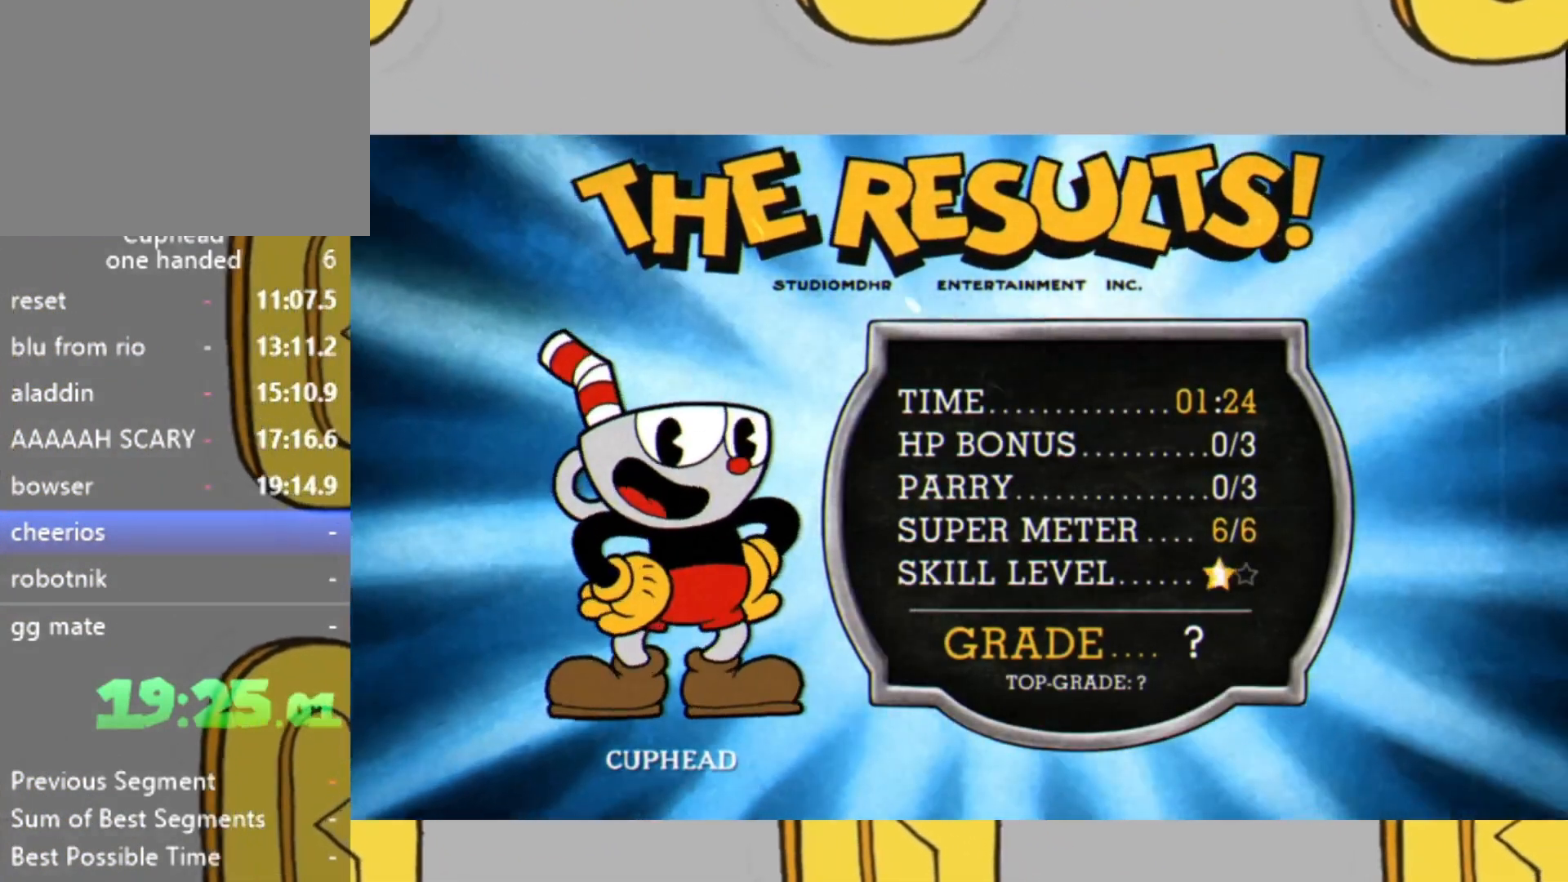
{"buttons": ["X"], "left_stick": "center", "right_stick": "center", "events": [[67, "A", "up"], [100, "X", "down"], [167, "X", "up"], [200, "A", "down"], [233, "A", "up"], [300, "X", "down"], [333, "X", "up"], [367, "A", "down"], [400, "A", "up"], [467, "X", "down"]]}
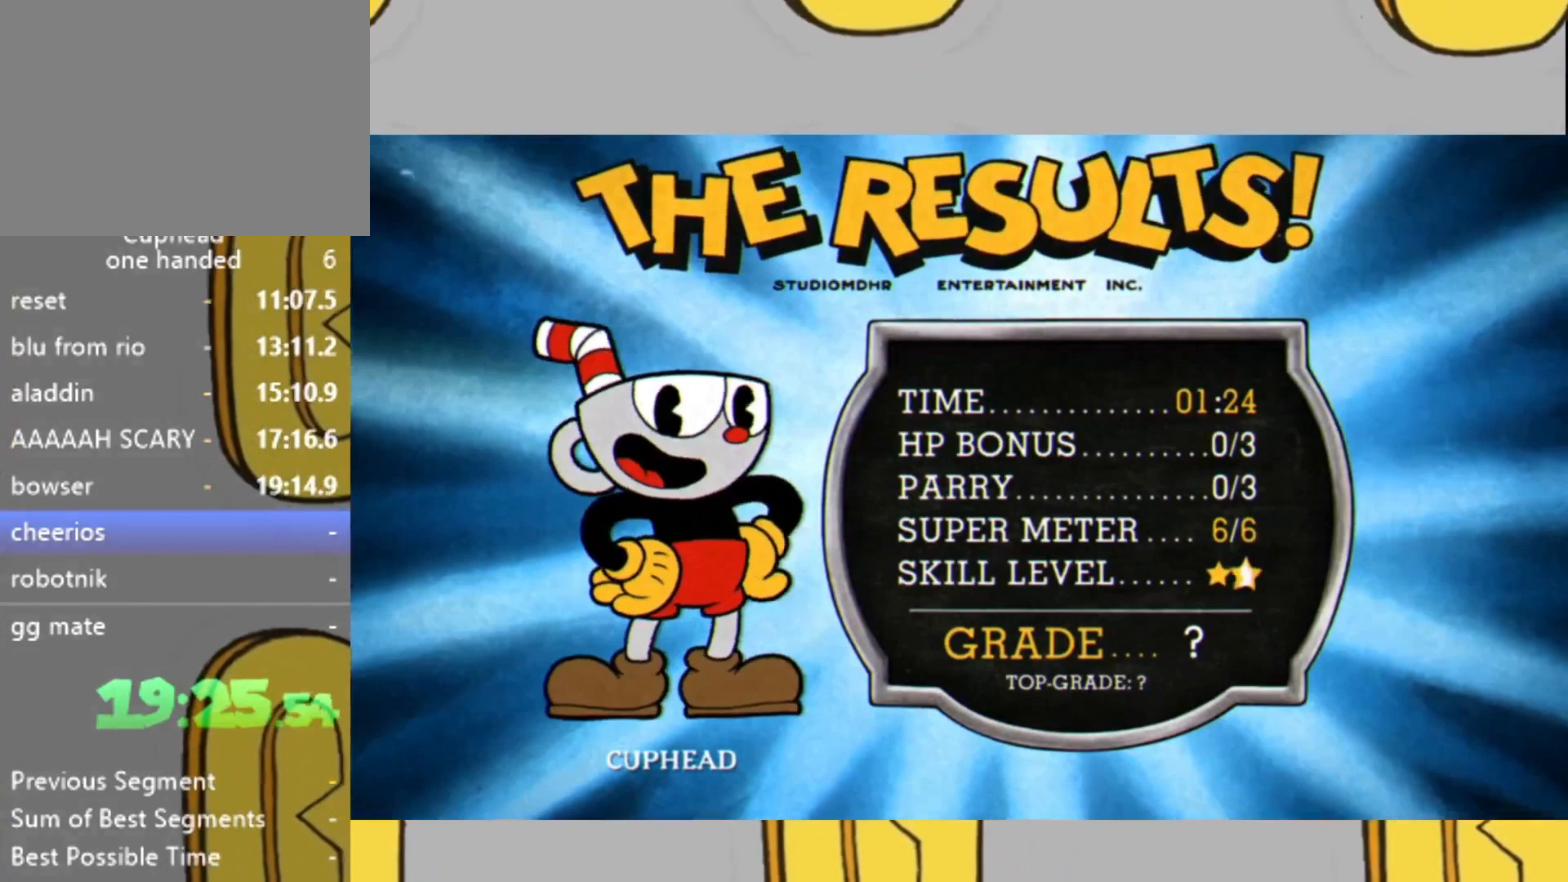
{"buttons": [], "left_stick": "center", "right_stick": "center", "events": [[33, "A", "down"], [33, "X", "up"], [133, "A", "up"], [167, "X", "down"], [233, "A", "down"], [233, "X", "up"], [300, "A", "up"], [367, "X", "down"], [400, "X", "up"], [433, "A", "down"], [467, "A", "up"]]}
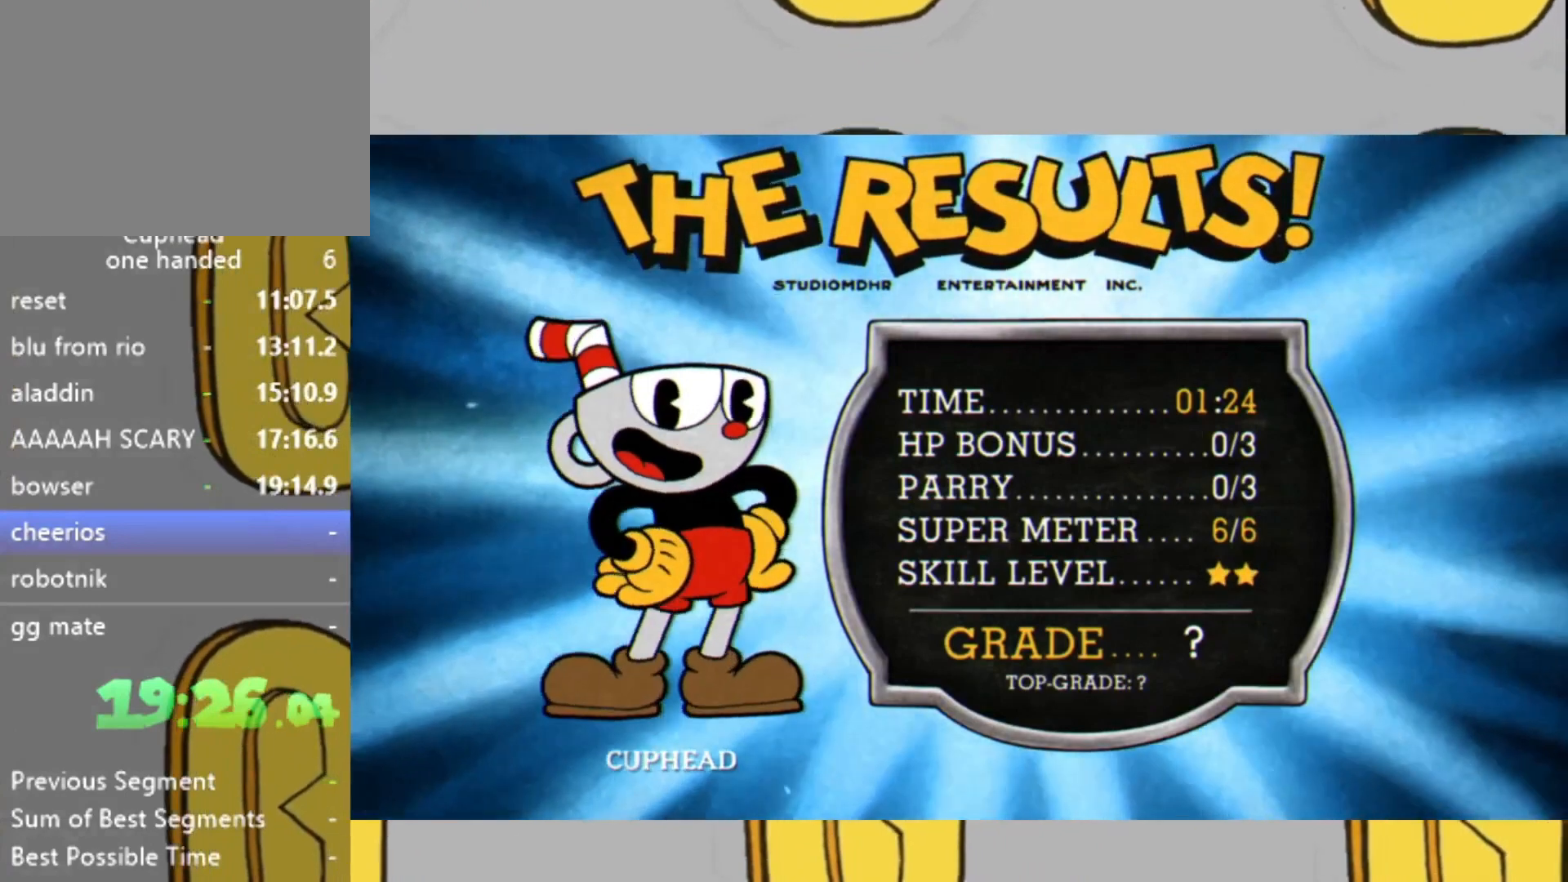
{"buttons": ["A"], "left_stick": "center", "right_stick": "center", "events": [[33, "X", "down"], [67, "X", "up"], [100, "A", "down"], [167, "A", "up"], [200, "X", "down"], [267, "X", "up"], [300, "A", "down"], [367, "A", "up"], [400, "X", "down"], [467, "A", "down"], [467, "X", "up"]]}
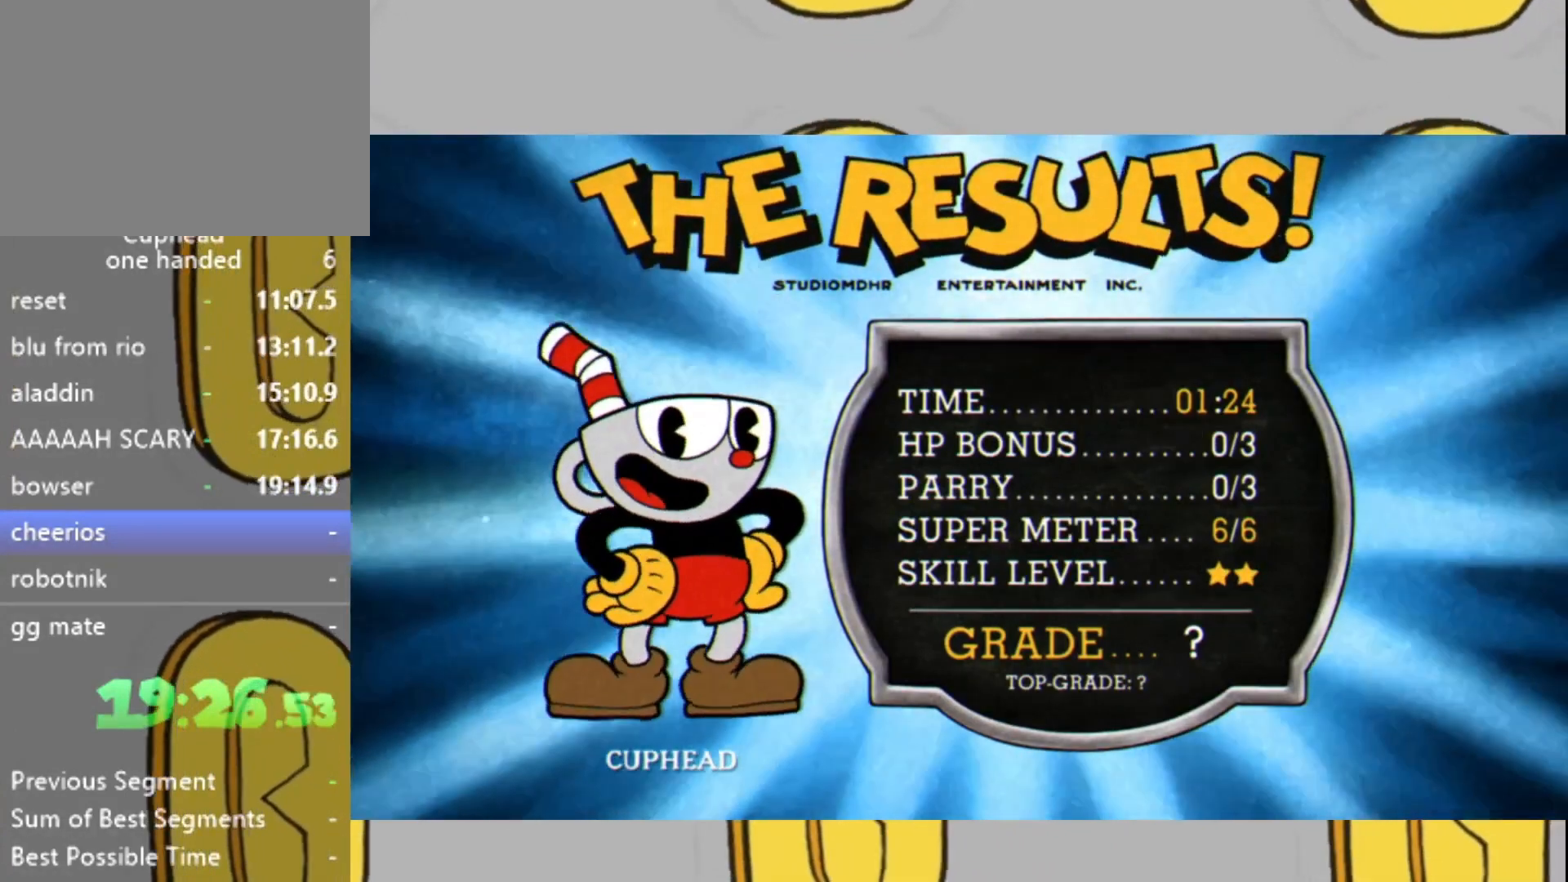
{"buttons": ["X"], "left_stick": "center", "right_stick": "center", "events": [[33, "A", "up"], [100, "X", "down"], [167, "A", "down"], [167, "X", "up"], [233, "A", "up"], [300, "X", "down"], [333, "X", "up"], [367, "A", "down"], [400, "A", "up"], [467, "X", "down"]]}
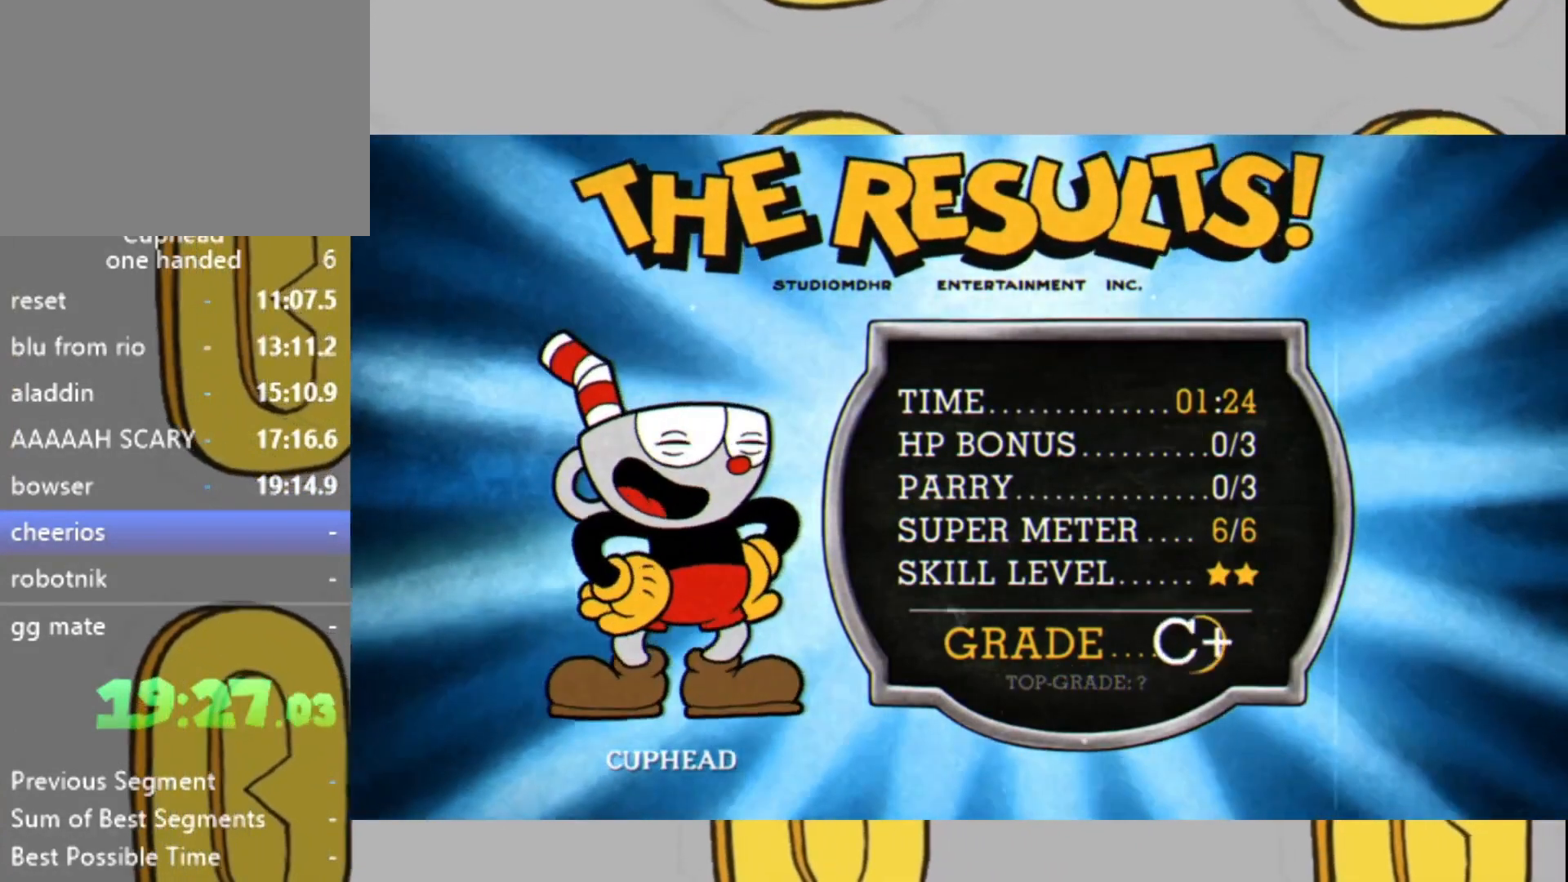
{"buttons": ["X"], "left_stick": "center", "right_stick": "center", "events": [[33, "A", "down"], [33, "X", "up"], [100, "A", "up"], [167, "X", "down"], [200, "X", "up"], [233, "A", "down"], [267, "A", "up"], [333, "X", "down"], [367, "X", "up"], [400, "A", "down"], [467, "A", "up"], [500, "X", "down"]]}
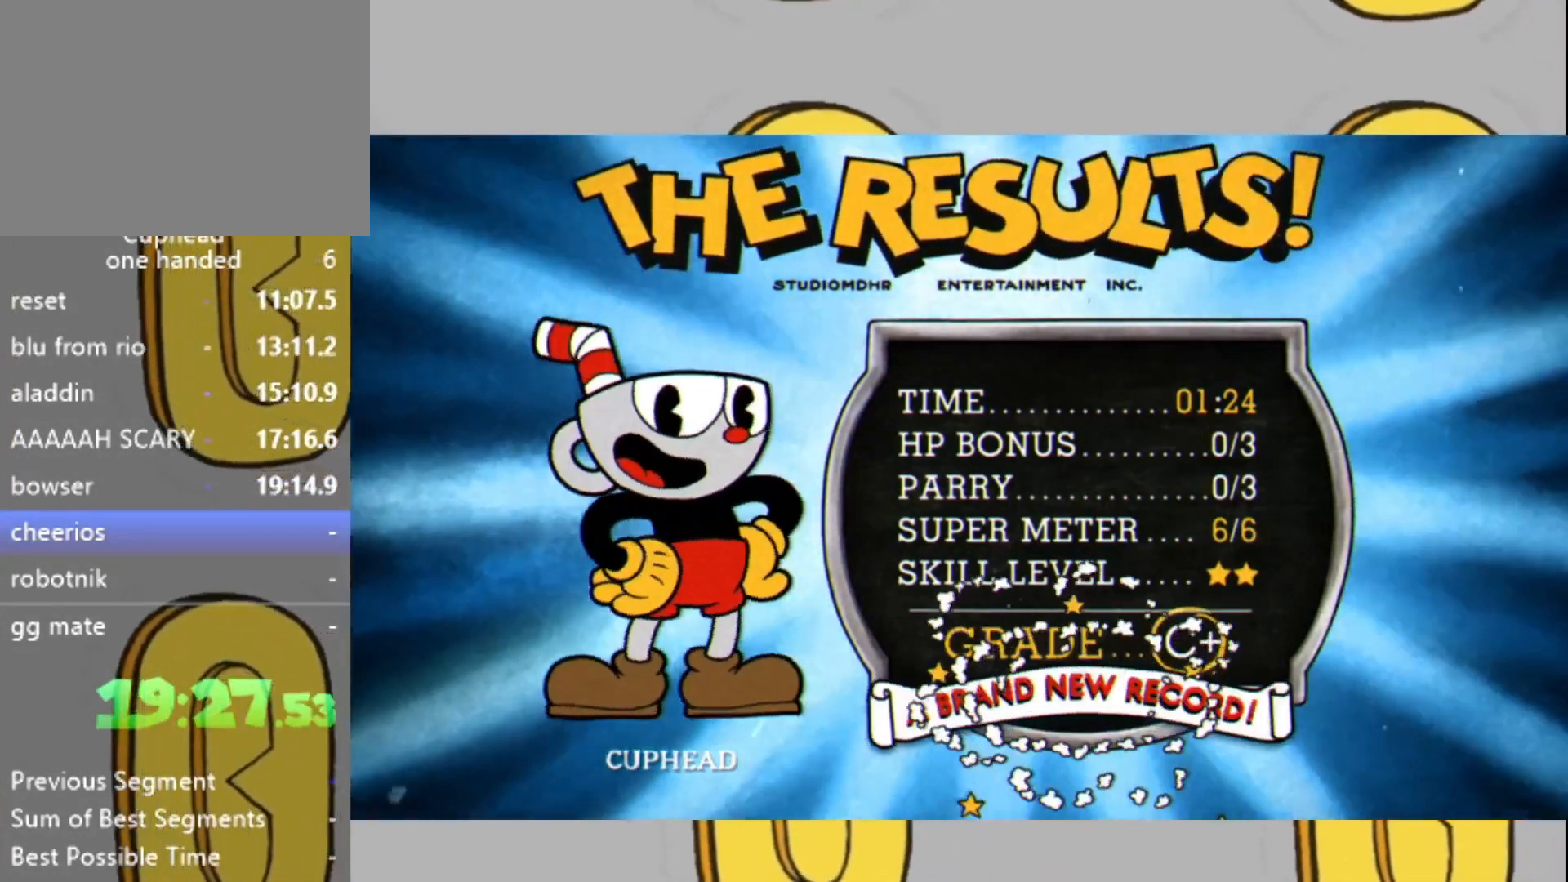
{"buttons": [], "left_stick": "center", "right_stick": "center", "events": [[67, "X", "up"], [100, "A", "down"], [133, "A", "up"], [200, "X", "down"], [233, "X", "up"], [267, "A", "down"], [333, "A", "up"], [367, "X", "down"], [433, "A", "down"], [433, "X", "up"], [500, "A", "up"]]}
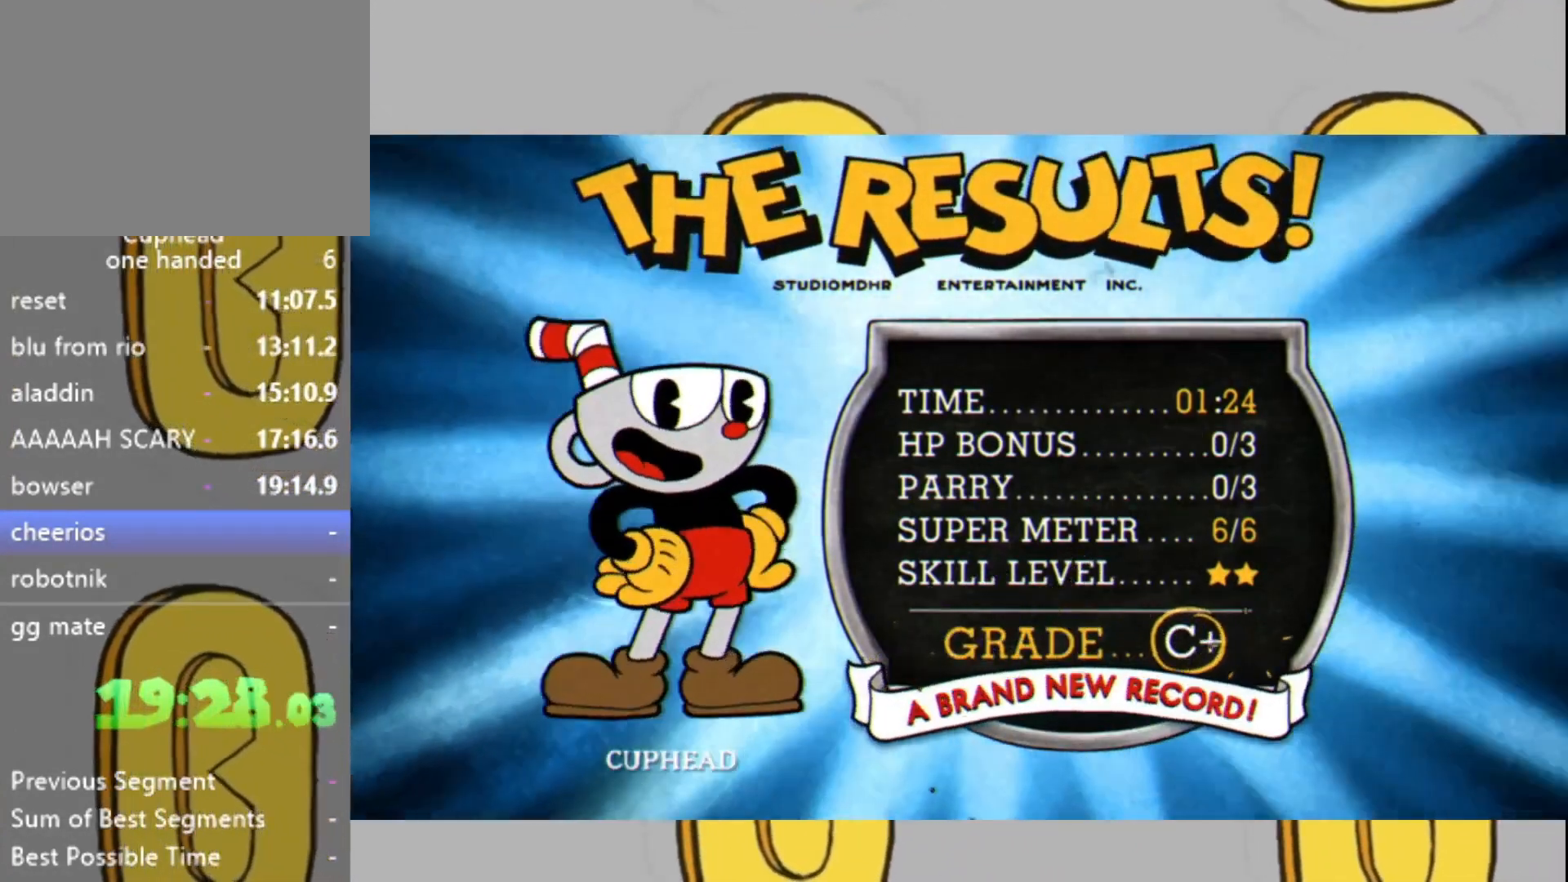
{"buttons": ["A"], "left_stick": "center", "right_stick": "center", "events": [[67, "X", "down"], [133, "X", "up"], [167, "A", "down"], [200, "A", "up"], [267, "X", "down"], [300, "X", "up"], [333, "A", "down"], [400, "A", "up"], [433, "X", "down"], [500, "A", "down"], [500, "X", "up"]]}
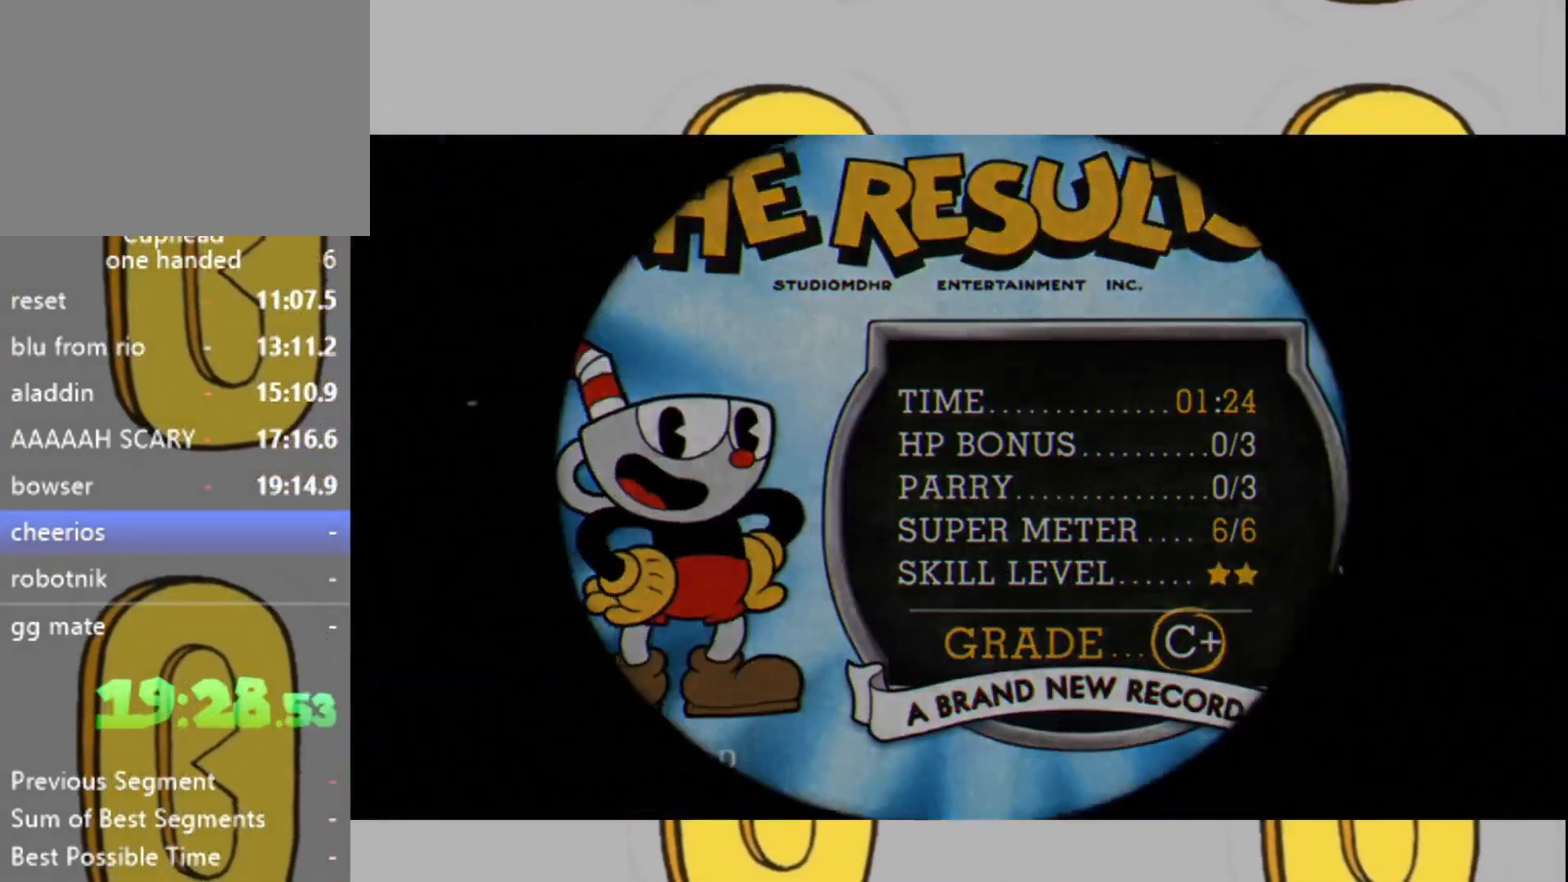
{"buttons": [], "left_stick": "center", "right_stick": "center", "events": [[67, "A", "up"]]}